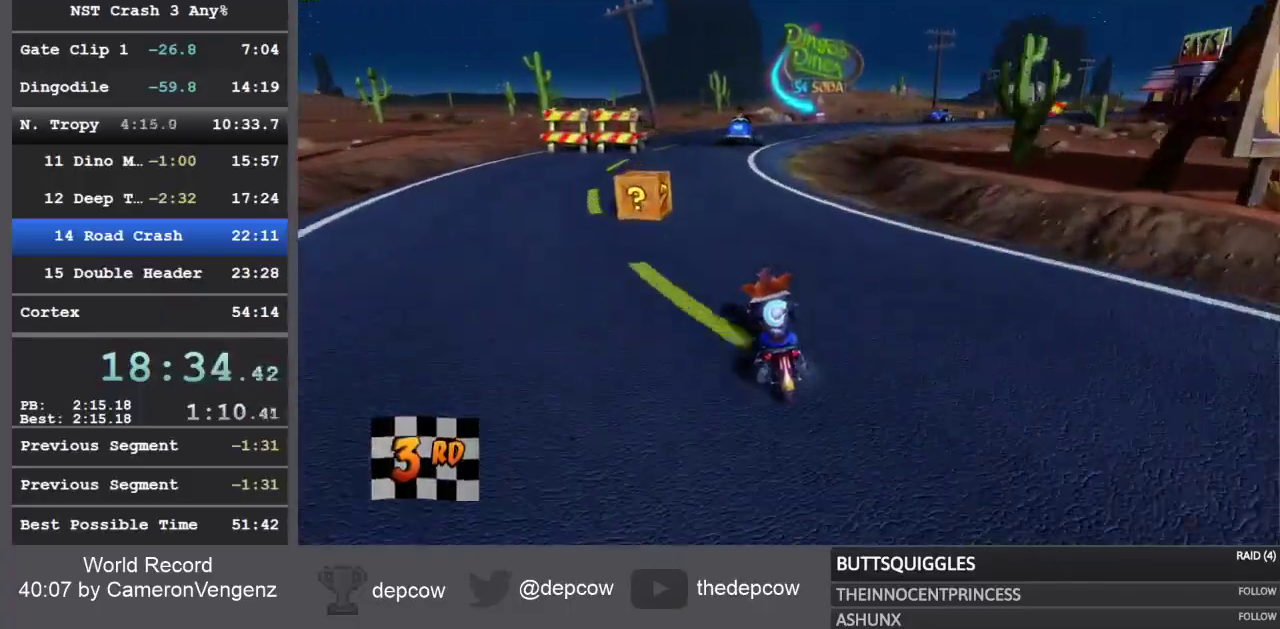
Gameplay with a controller (PlayStation layout); each line is a JSON object with the inputs held at the frame after it. "events" lists button and stick changes between this image and that frame as [ms after this image, input, new state], when the widget could be followed in between.
{"buttons": ["R2"], "left_stick": "center", "right_stick": "center", "events": []}
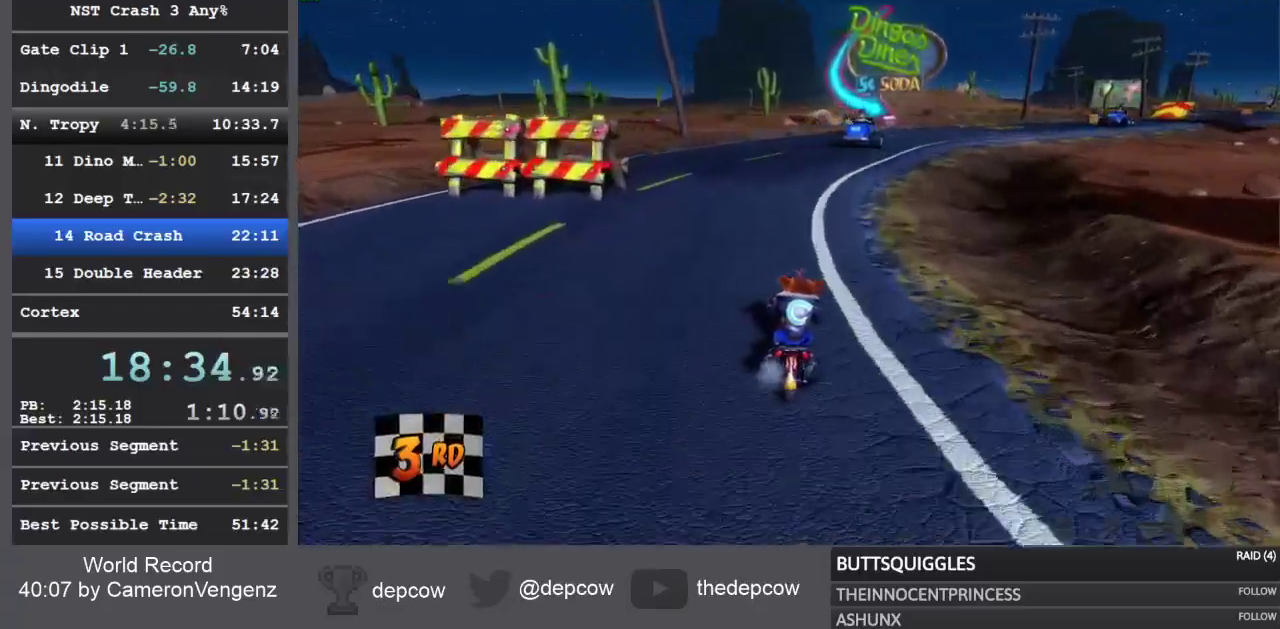
{"buttons": ["R2"], "left_stick": "center", "right_stick": "center", "events": []}
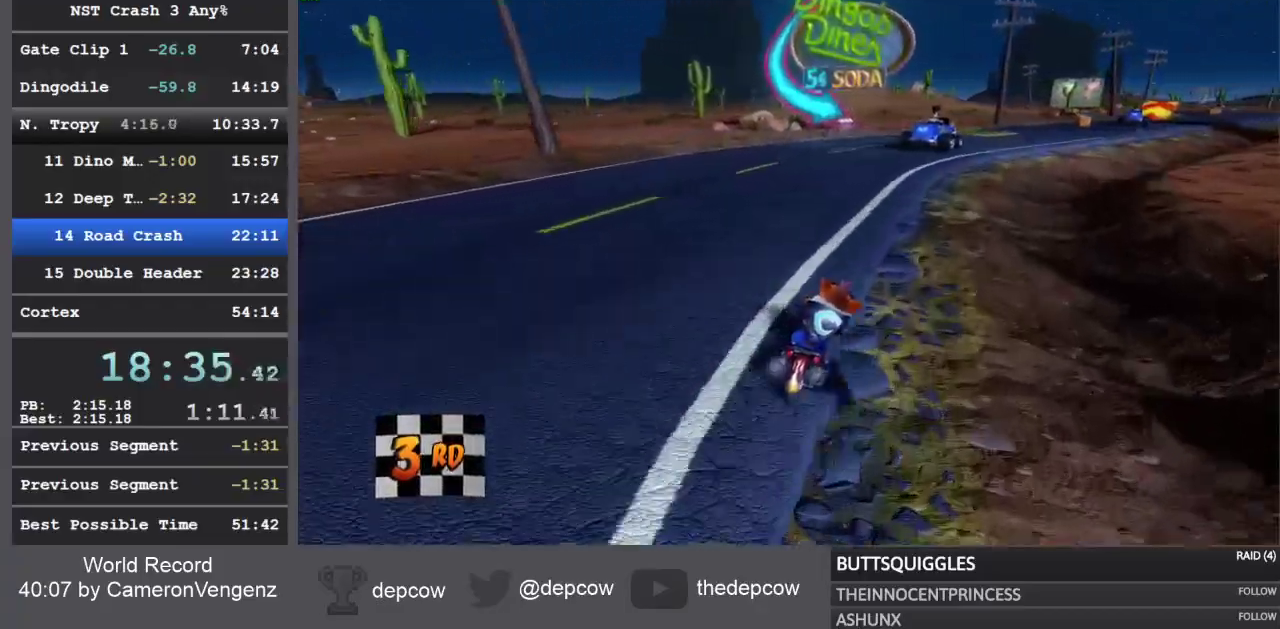
{"buttons": ["R2"], "left_stick": "center", "right_stick": "center", "events": []}
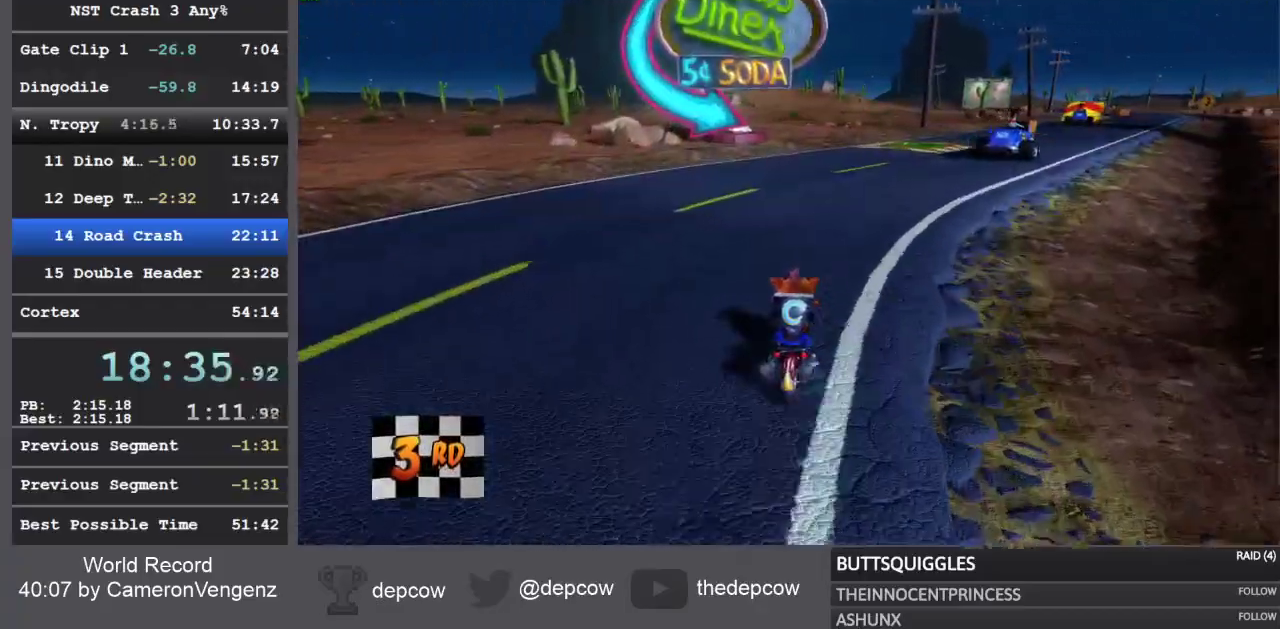
{"buttons": ["R2"], "left_stick": "center", "right_stick": "center", "events": []}
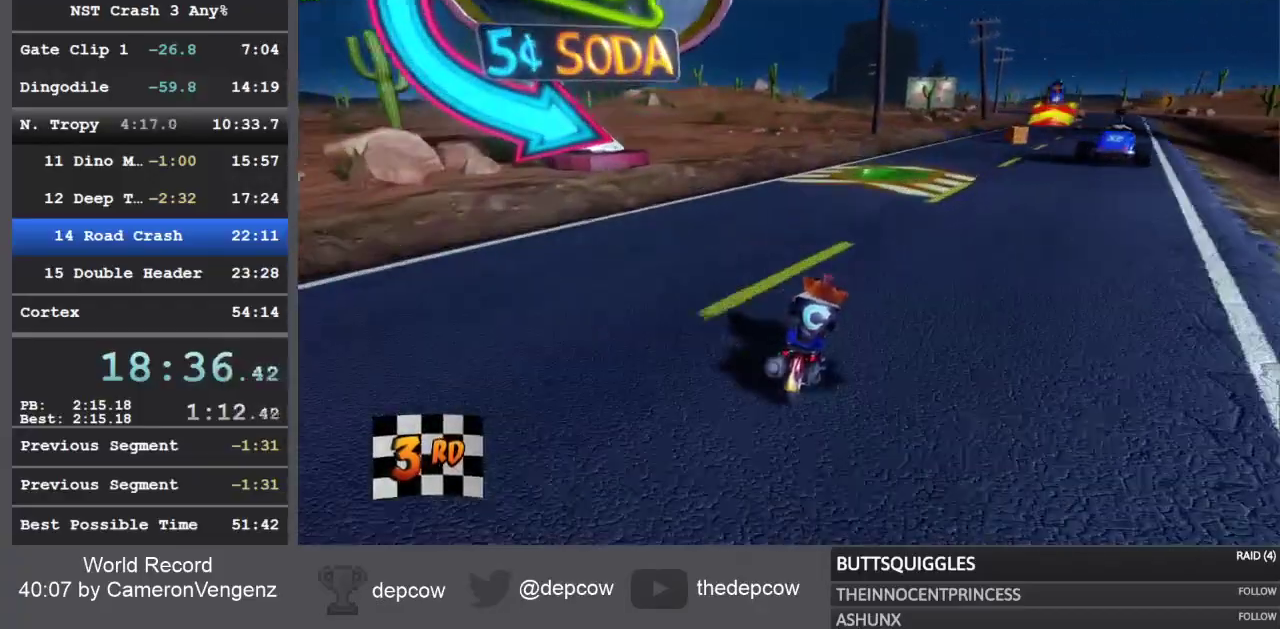
{"buttons": ["R2"], "left_stick": "center", "right_stick": "center", "events": []}
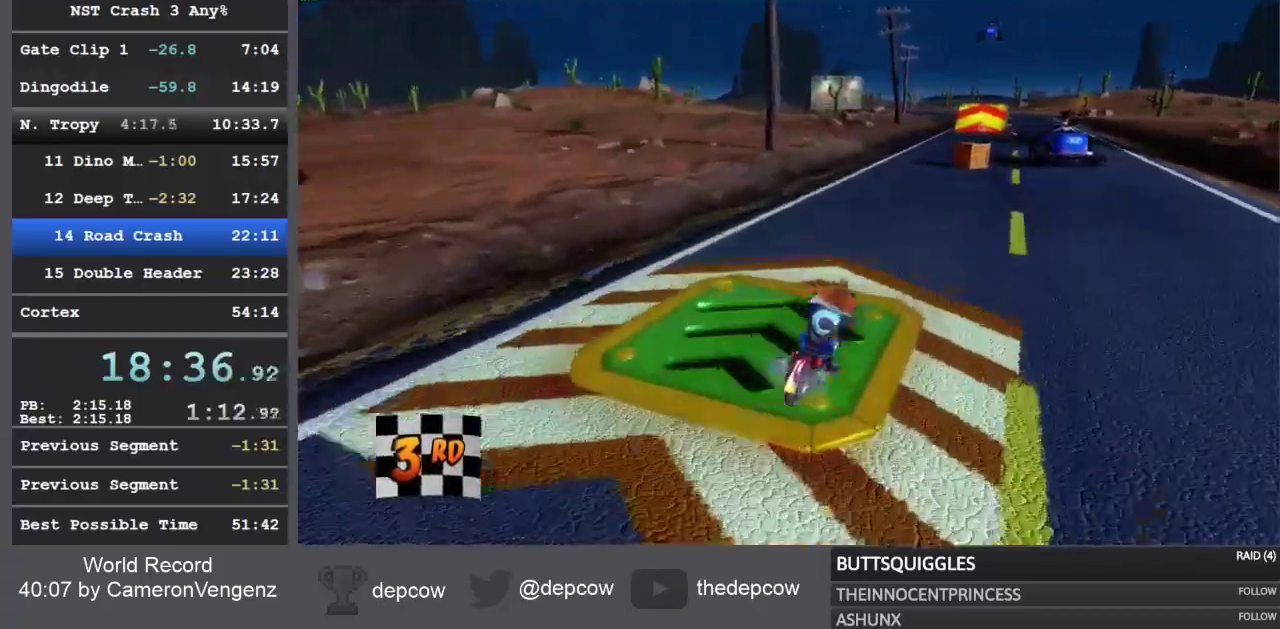
{"buttons": ["R2"], "left_stick": "center", "right_stick": "center", "events": []}
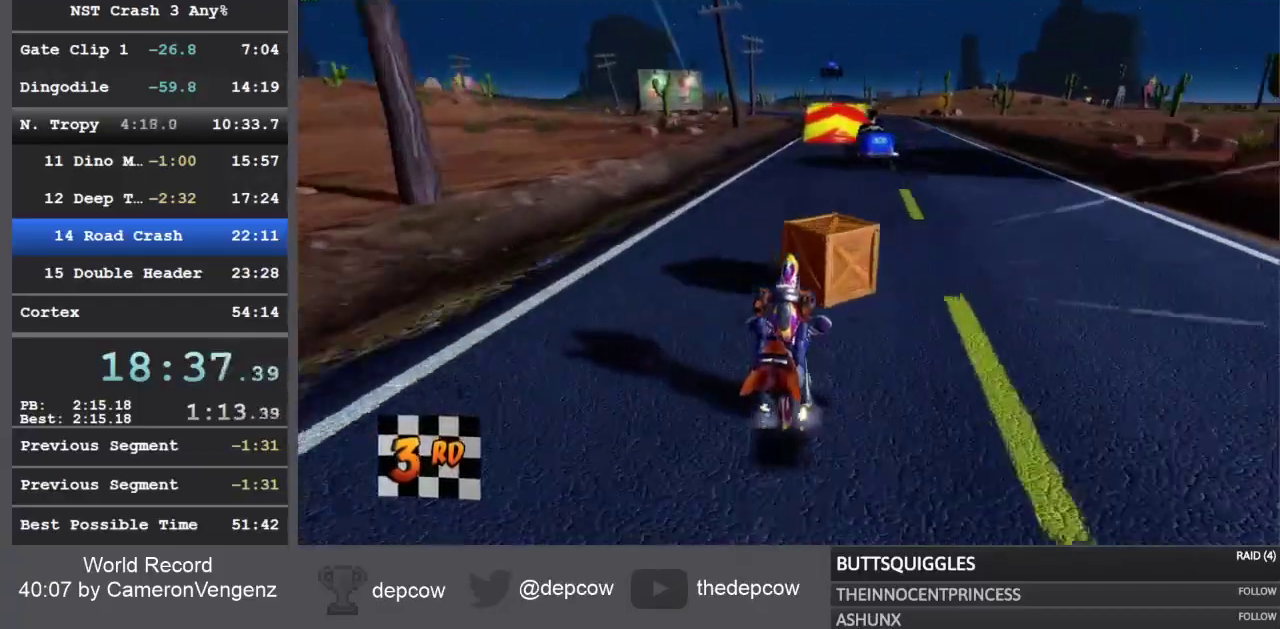
{"buttons": ["R2"], "left_stick": "center", "right_stick": "center", "events": []}
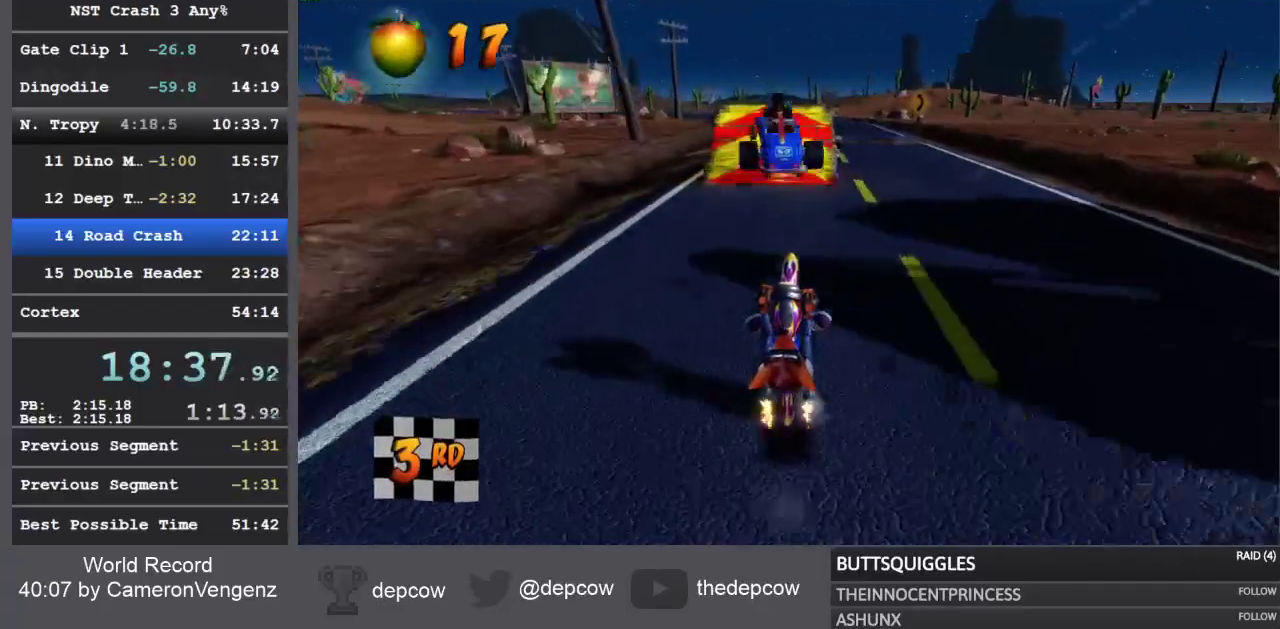
{"buttons": ["R2"], "left_stick": "center", "right_stick": "center", "events": []}
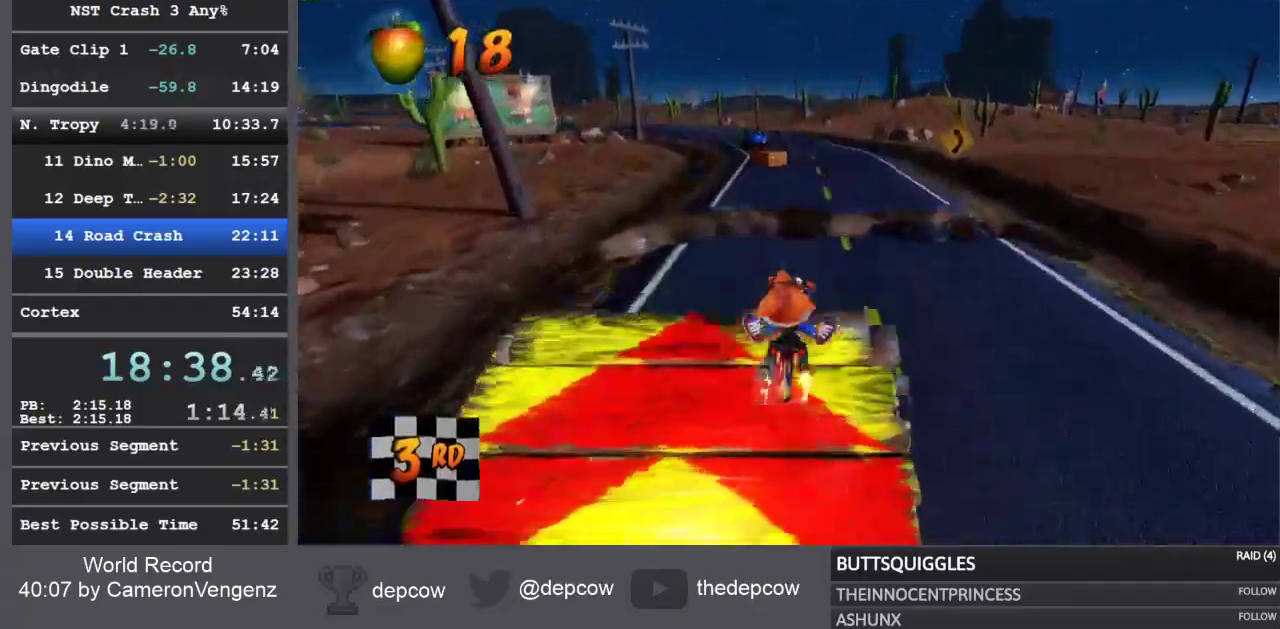
{"buttons": ["R2"], "left_stick": "center", "right_stick": "center", "events": []}
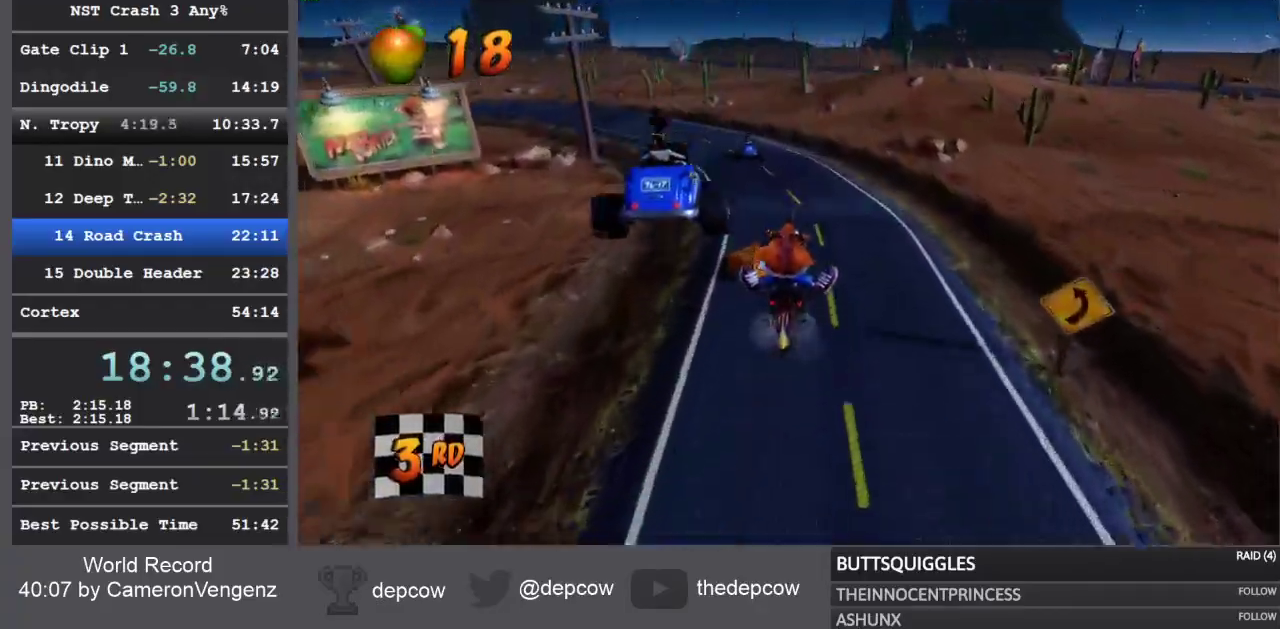
{"buttons": ["R2"], "left_stick": "center", "right_stick": "center", "events": []}
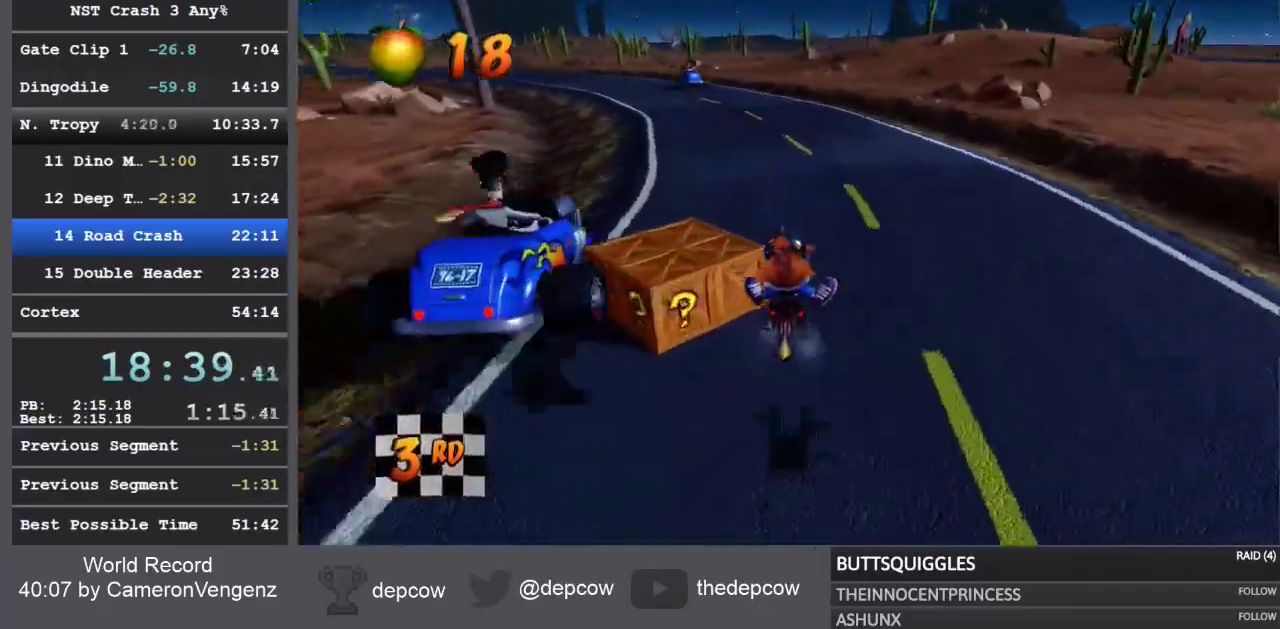
{"buttons": ["R2"], "left_stick": "center", "right_stick": "center"}
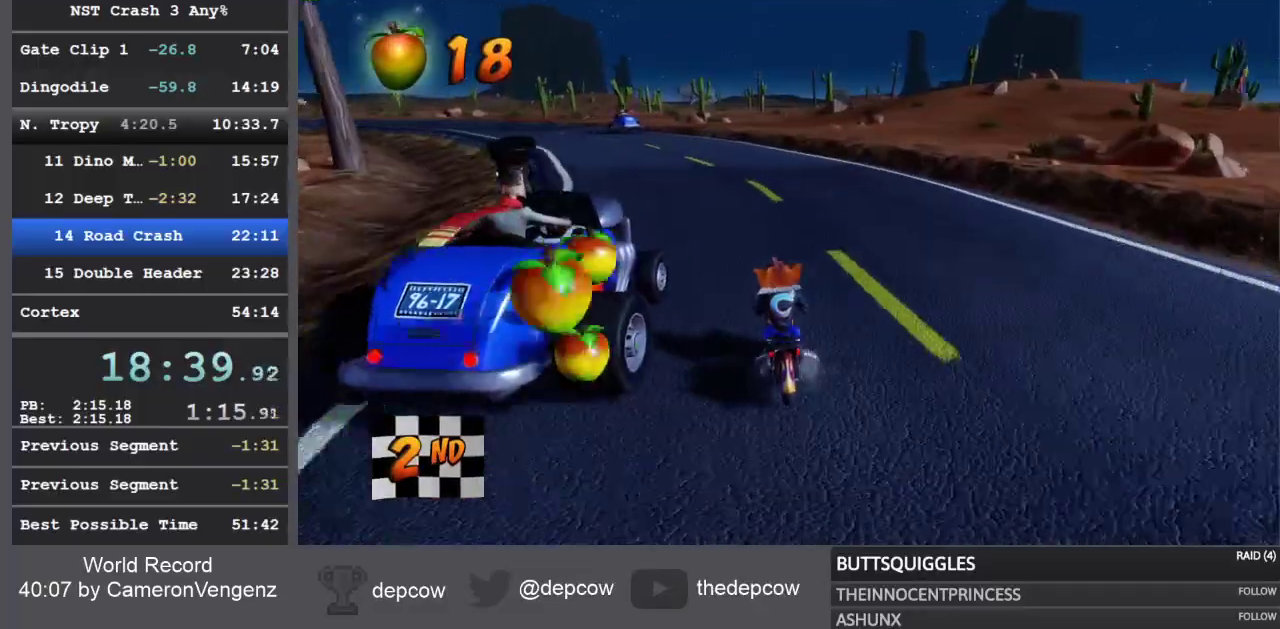
{"buttons": ["R2"], "left_stick": "center", "right_stick": "center", "events": []}
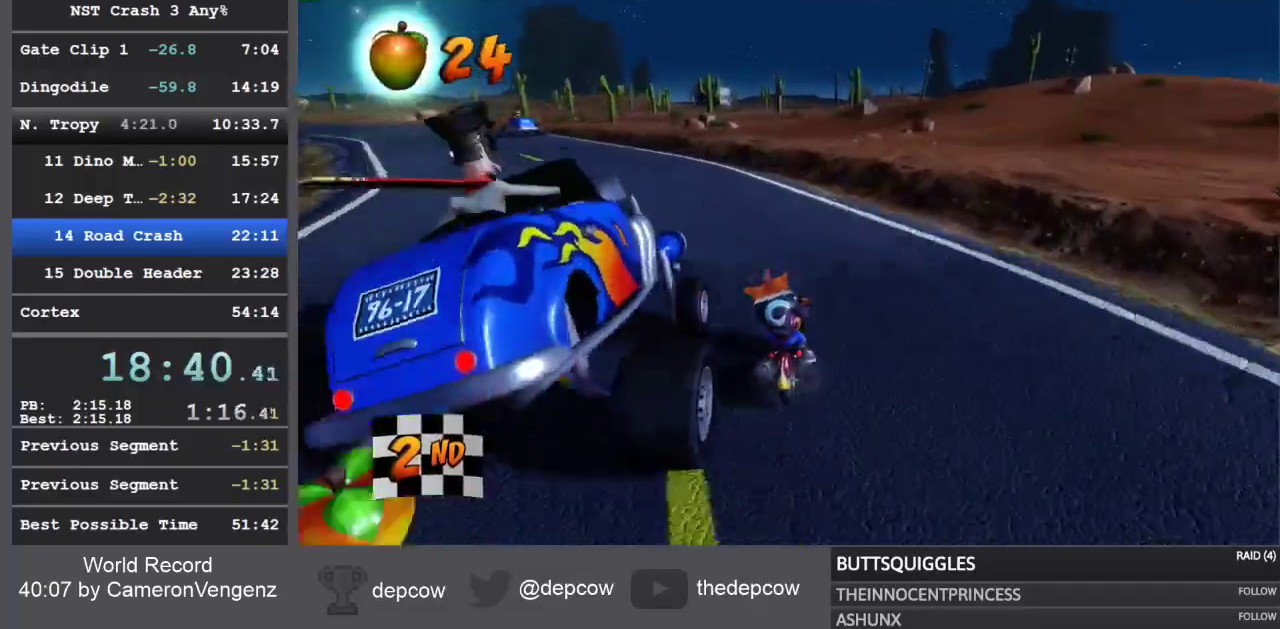
{"buttons": ["R2"], "left_stick": "center", "right_stick": "center", "events": []}
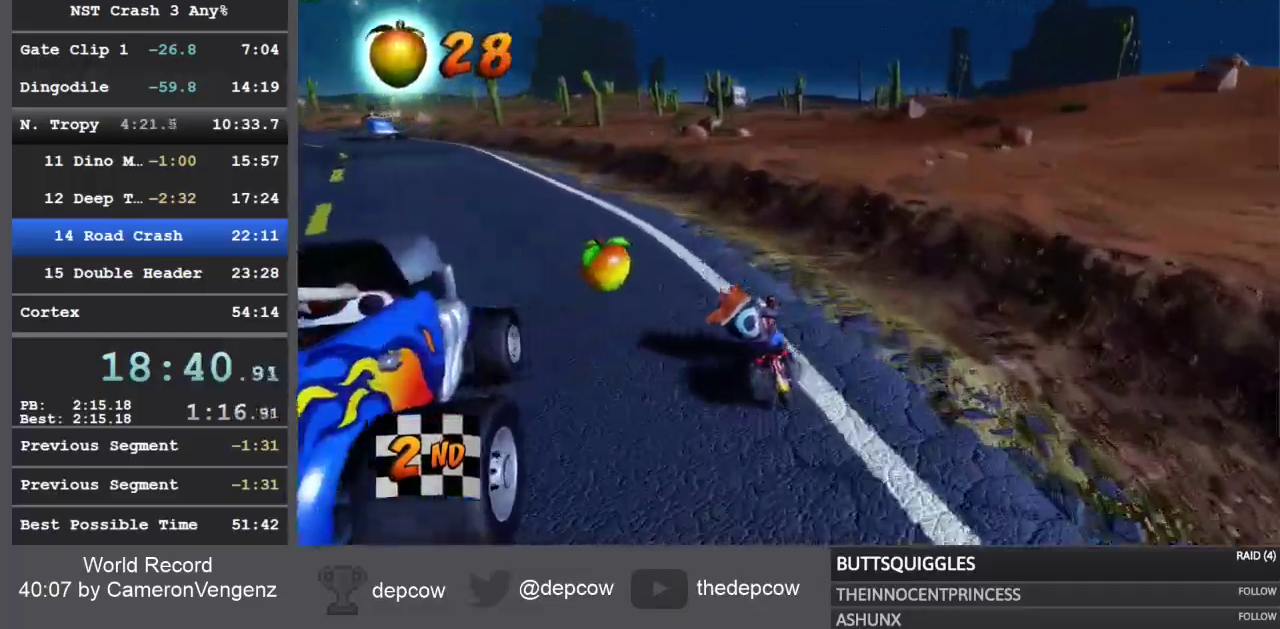
{"buttons": ["R2"], "left_stick": "center", "right_stick": "center", "events": []}
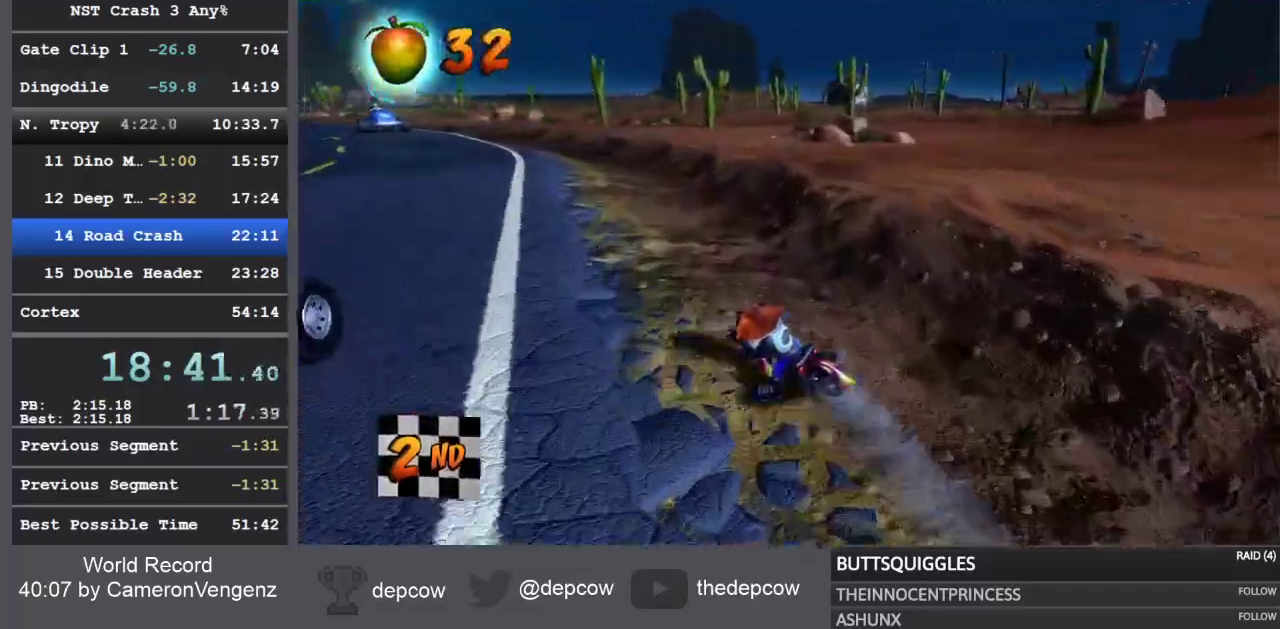
{"buttons": ["R2"], "left_stick": "center", "right_stick": "center", "events": []}
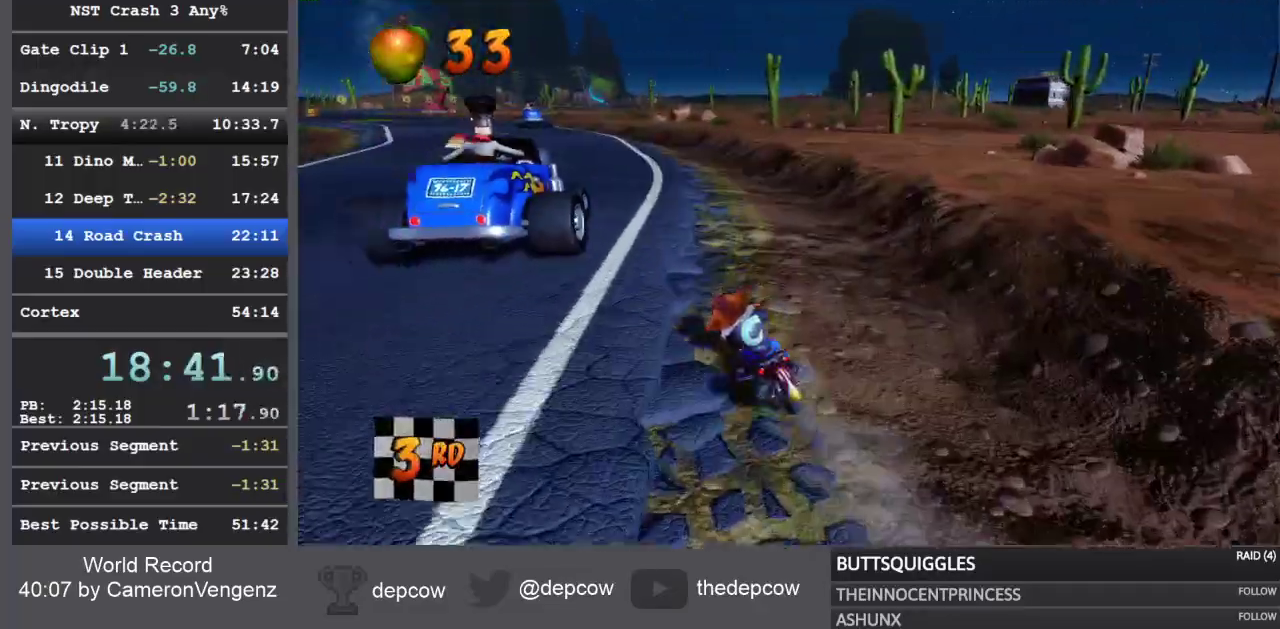
{"buttons": ["R2"], "left_stick": "center", "right_stick": "center", "events": []}
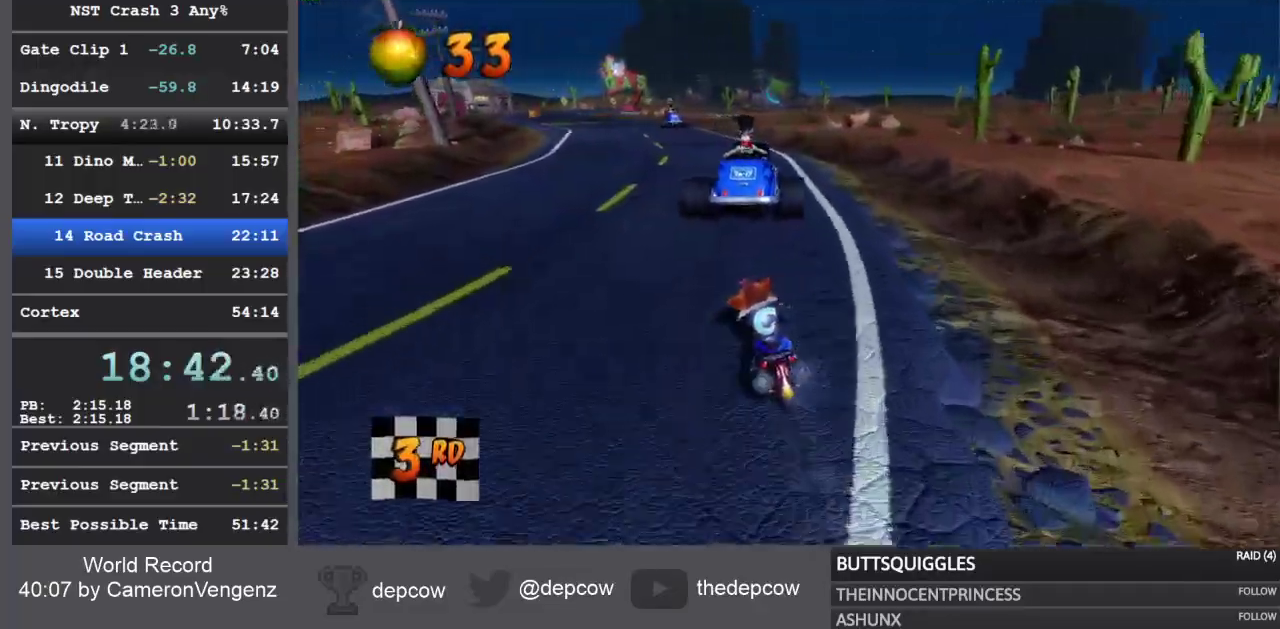
{"buttons": ["R2"], "left_stick": "center", "right_stick": "center", "events": []}
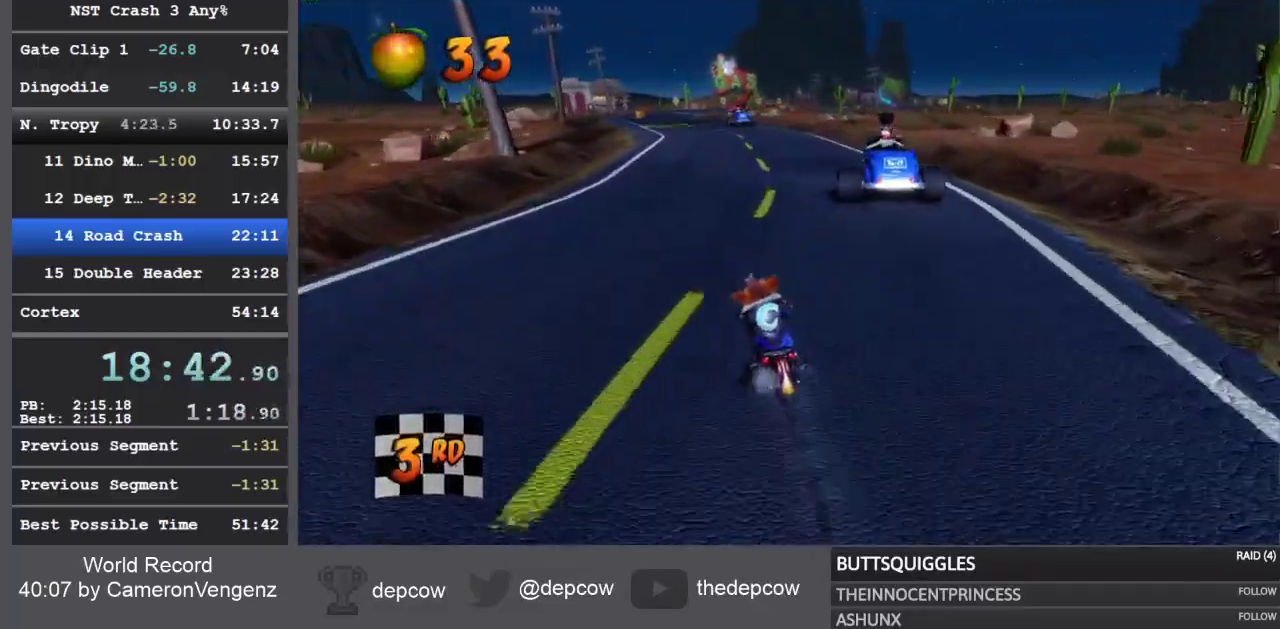
{"buttons": ["R2"], "left_stick": "center", "right_stick": "center", "events": []}
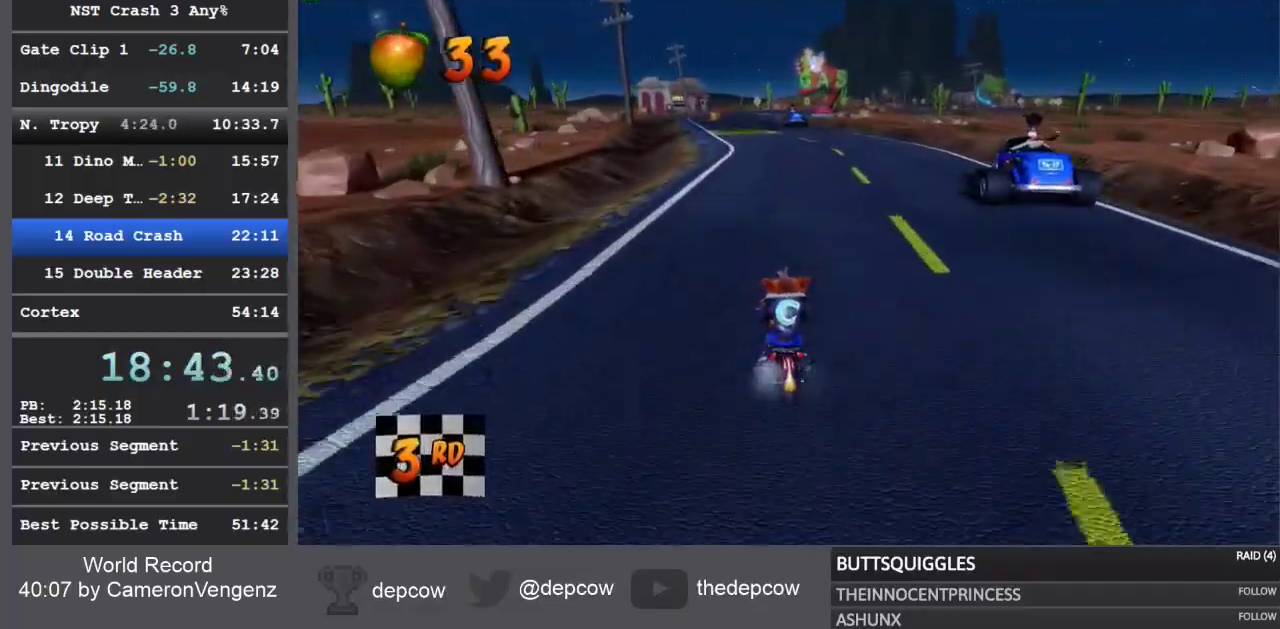
{"buttons": ["R2"], "left_stick": "center", "right_stick": "center", "events": []}
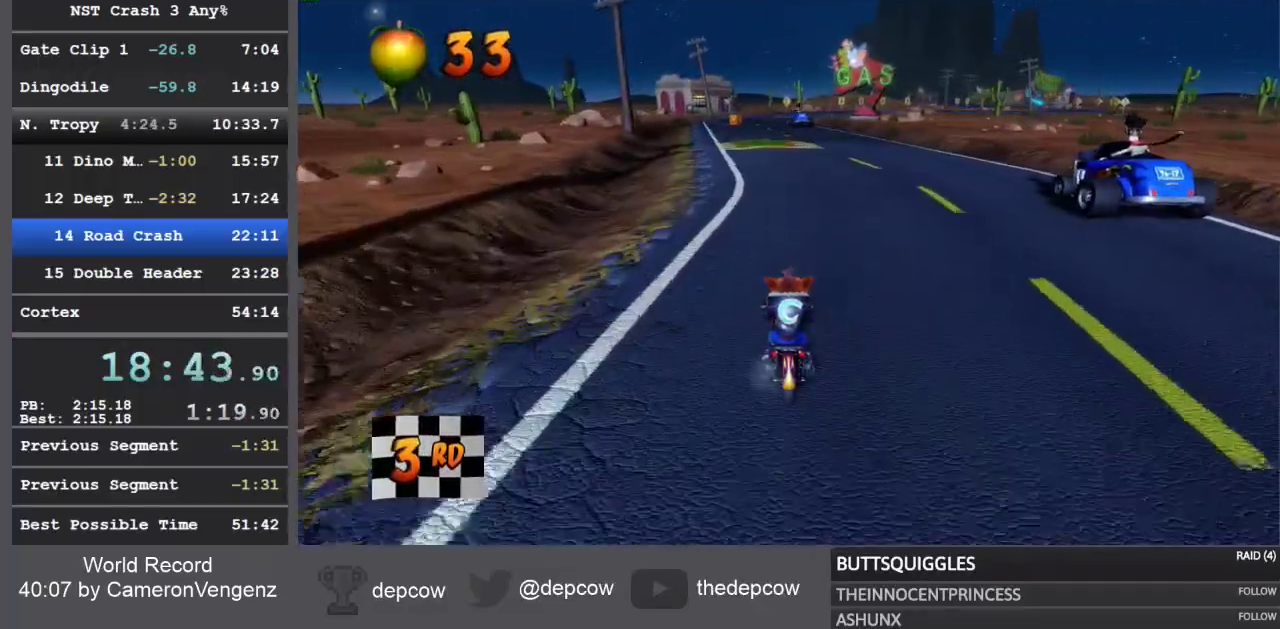
{"buttons": ["R2"], "left_stick": "center", "right_stick": "center", "events": []}
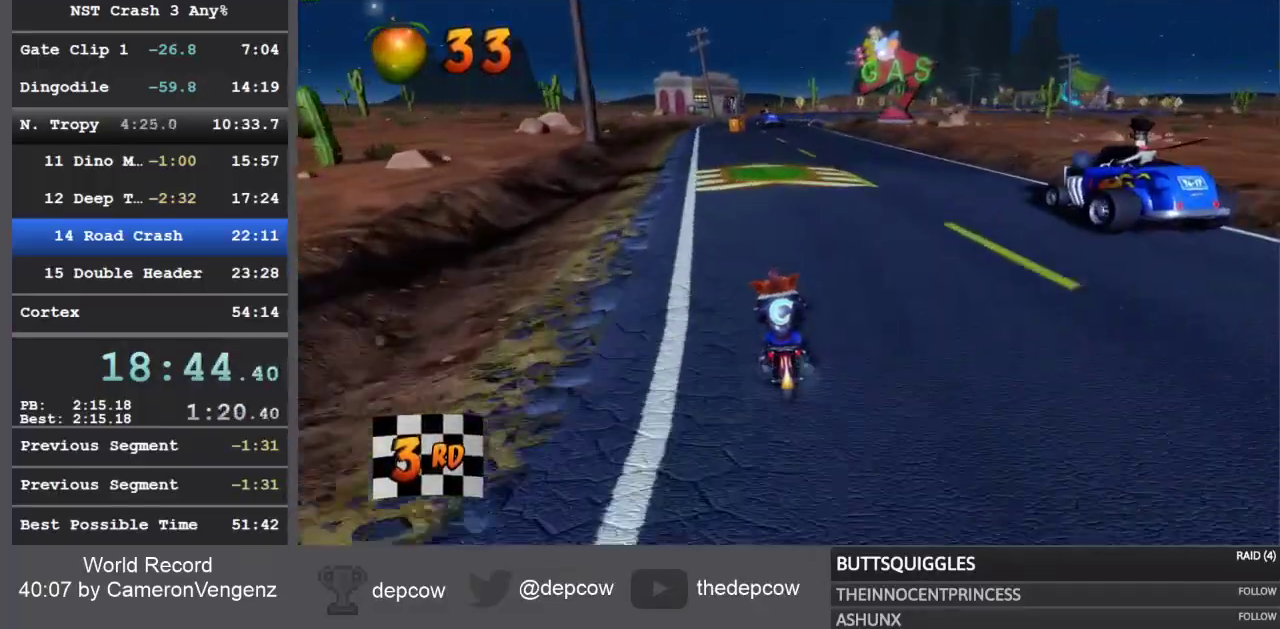
{"buttons": ["R2"], "left_stick": "center", "right_stick": "center", "events": []}
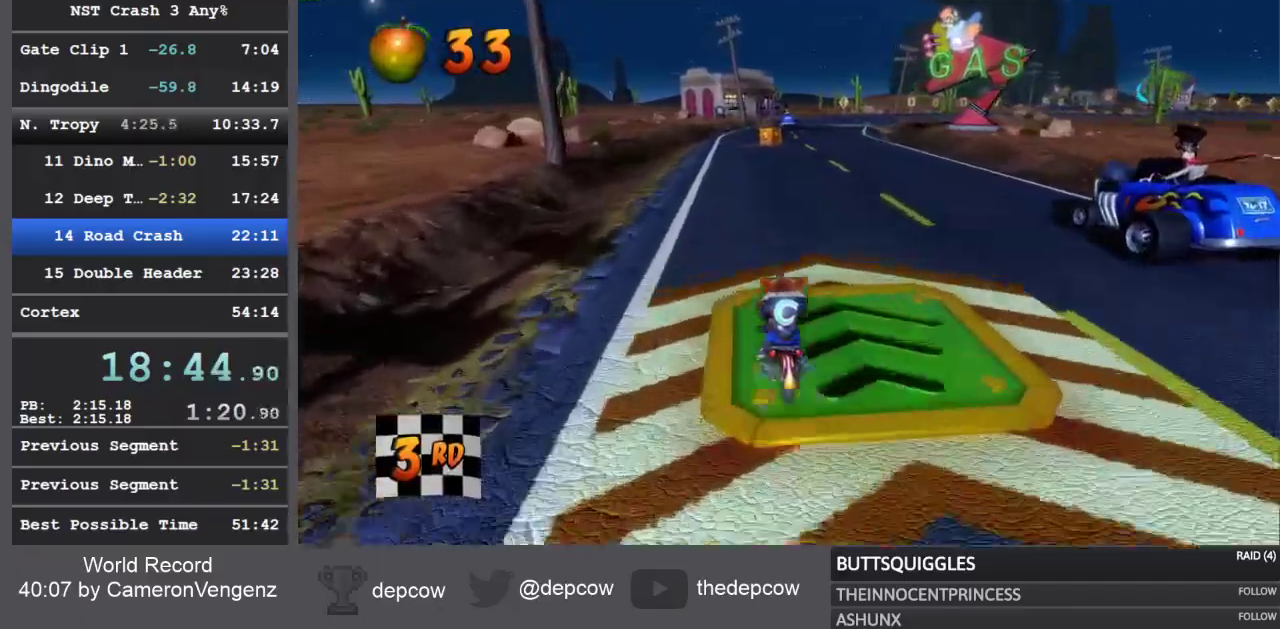
{"buttons": ["R2"], "left_stick": "center", "right_stick": "center", "events": []}
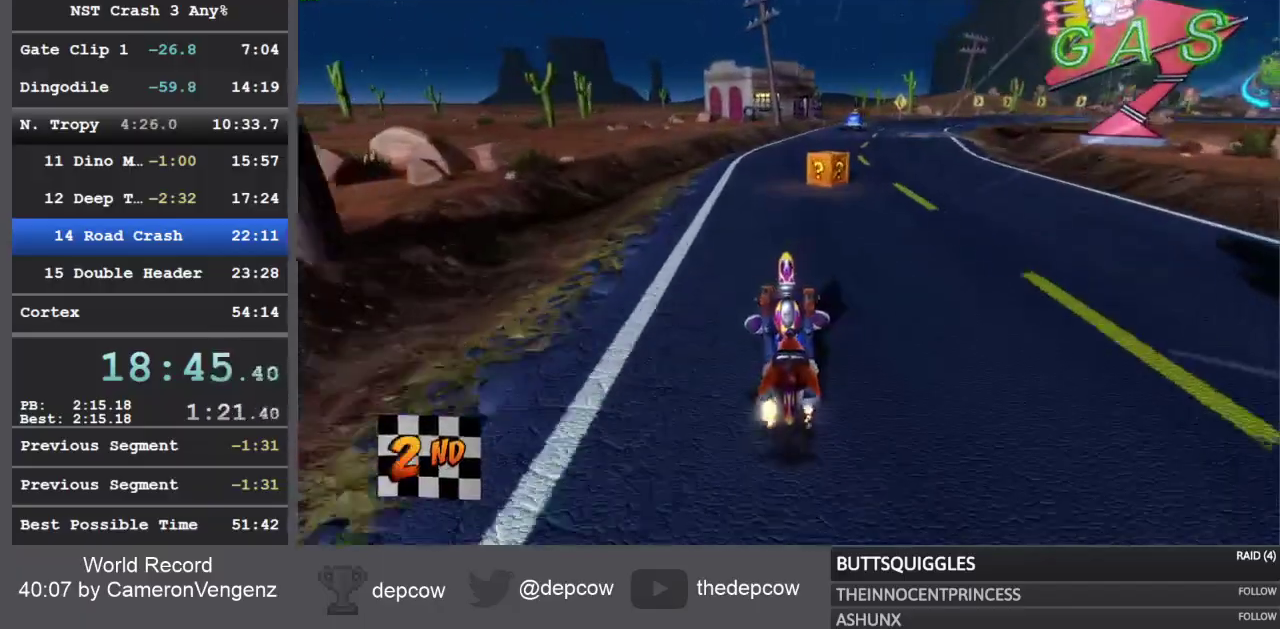
{"buttons": ["R2"], "left_stick": "center", "right_stick": "center", "events": []}
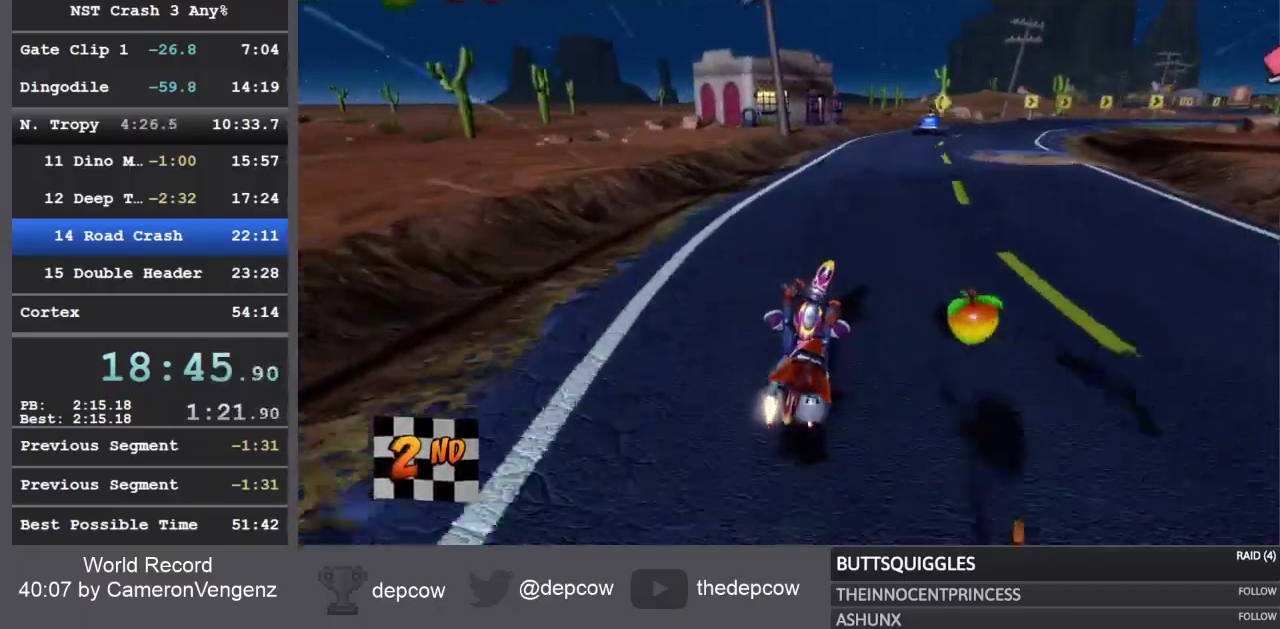
{"buttons": ["R2"], "left_stick": "right", "right_stick": "center", "events": [[100, "left_stick", "right"]]}
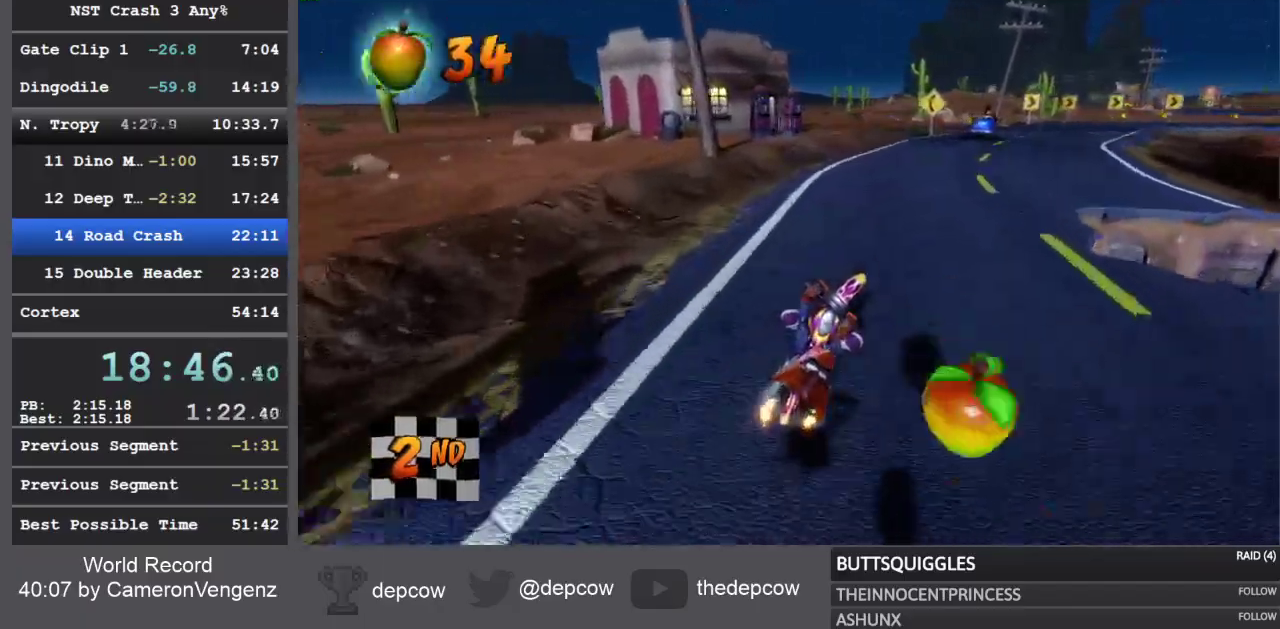
{"buttons": ["R2"], "left_stick": "right", "right_stick": "center", "events": []}
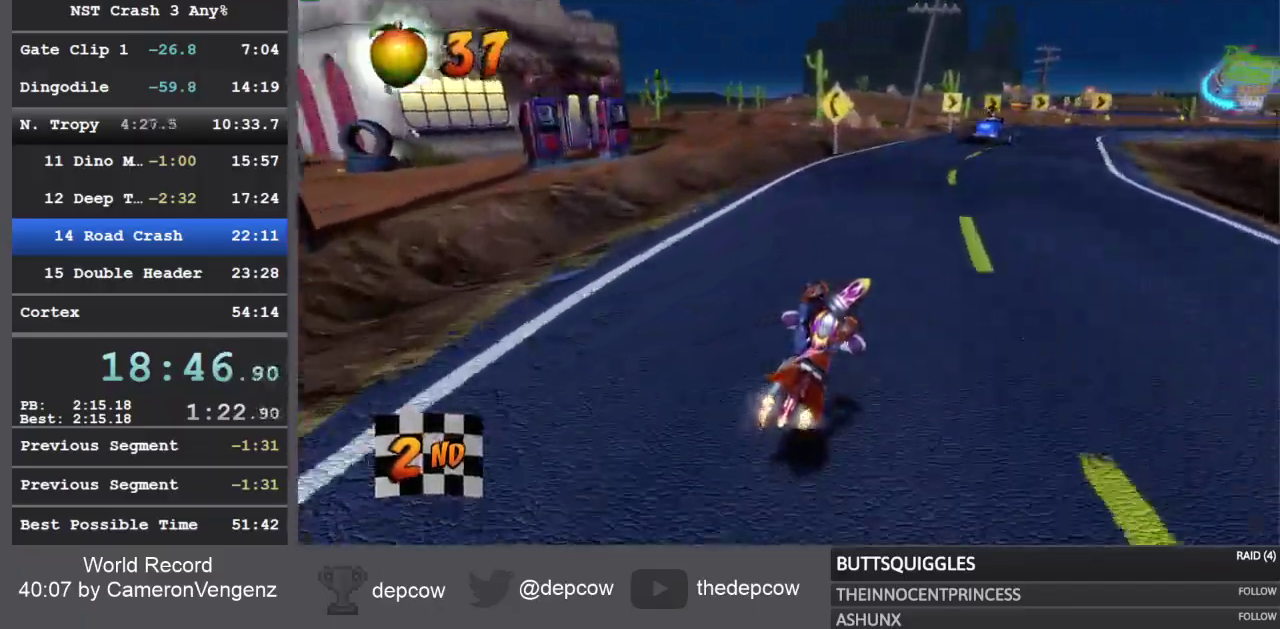
{"buttons": ["R2"], "left_stick": "right", "right_stick": "center", "events": []}
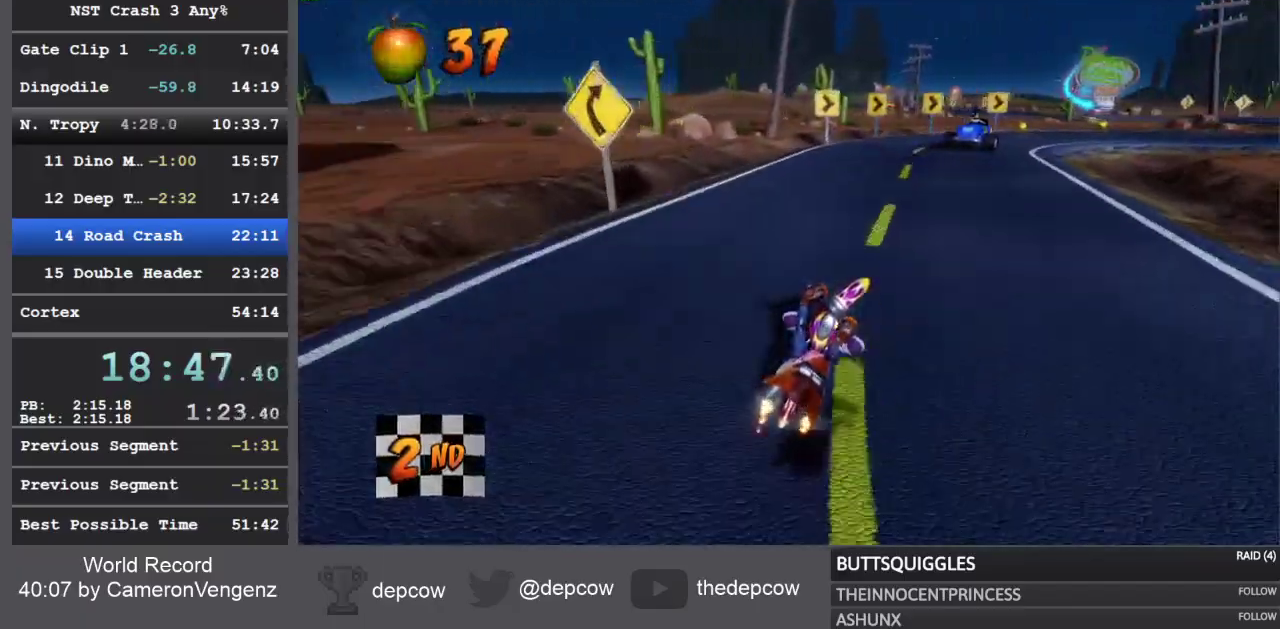
{"buttons": ["L2", "R2", "L3"], "left_stick": "down-right", "right_stick": "center", "events": [[400, "L3", "down"], [400, "left_stick", "down-right"], [483, "L2", "down"]]}
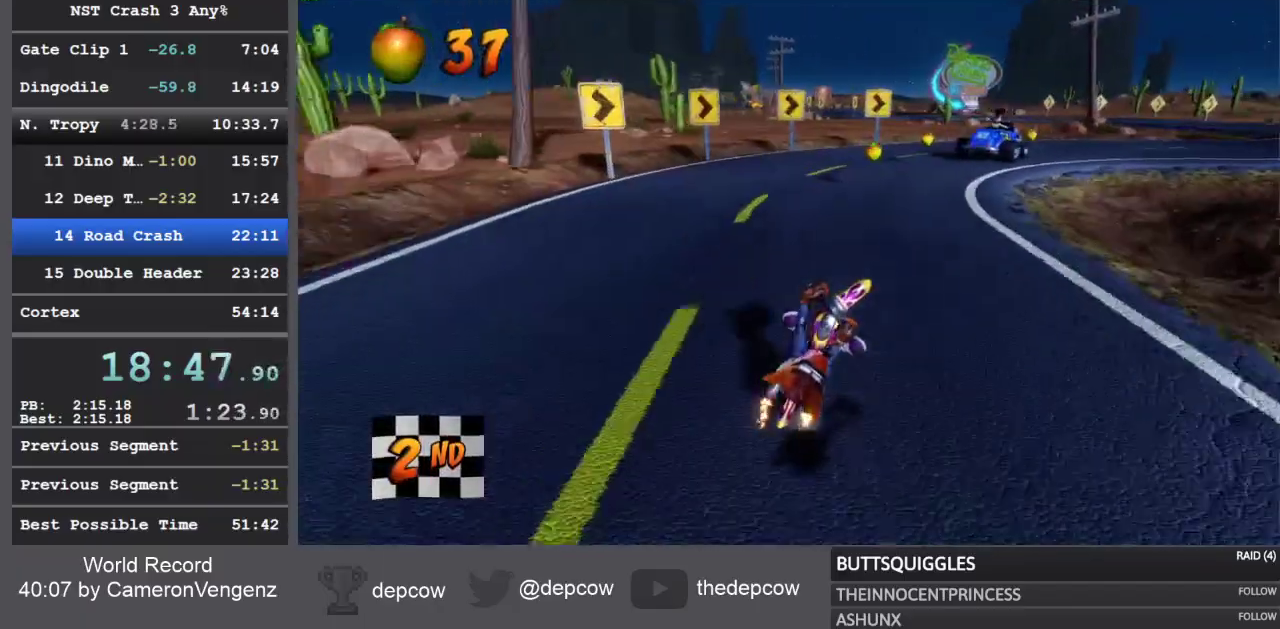
{"buttons": ["R2", "L3"], "left_stick": "down-right", "right_stick": "center", "events": [[50, "R2", "up"], [150, "L2", "up"], [233, "R2", "down"]]}
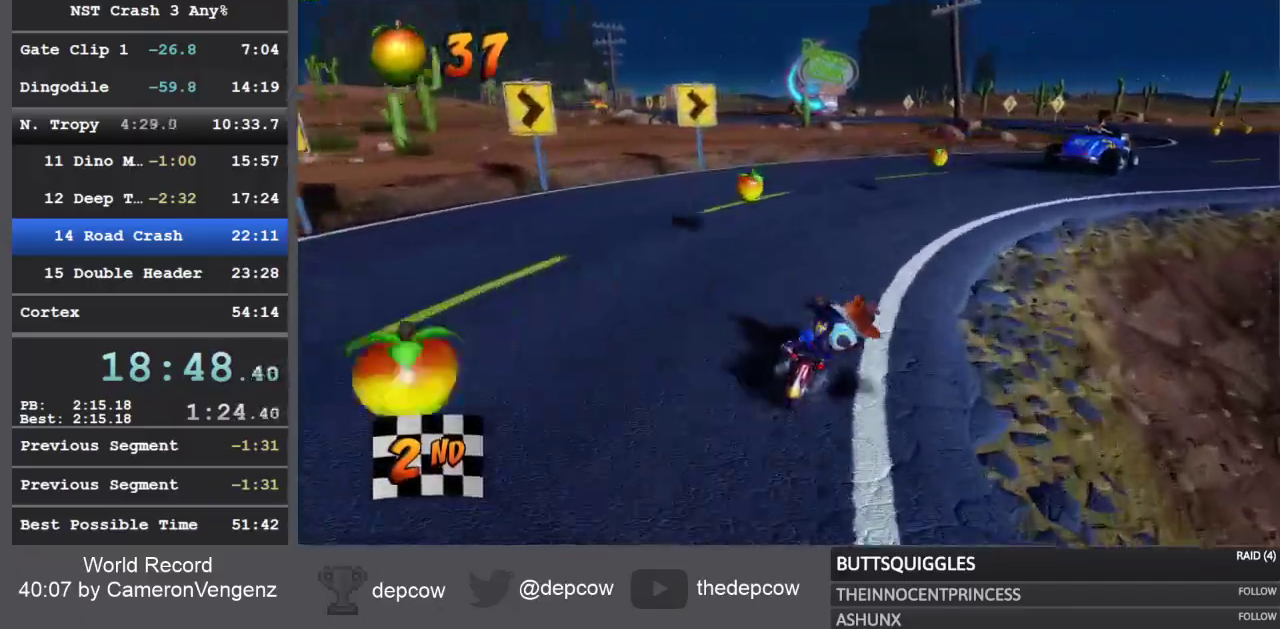
{"buttons": ["R2"], "left_stick": "right", "right_stick": "center", "events": [[167, "left_stick", "right"], [300, "L3", "up"]]}
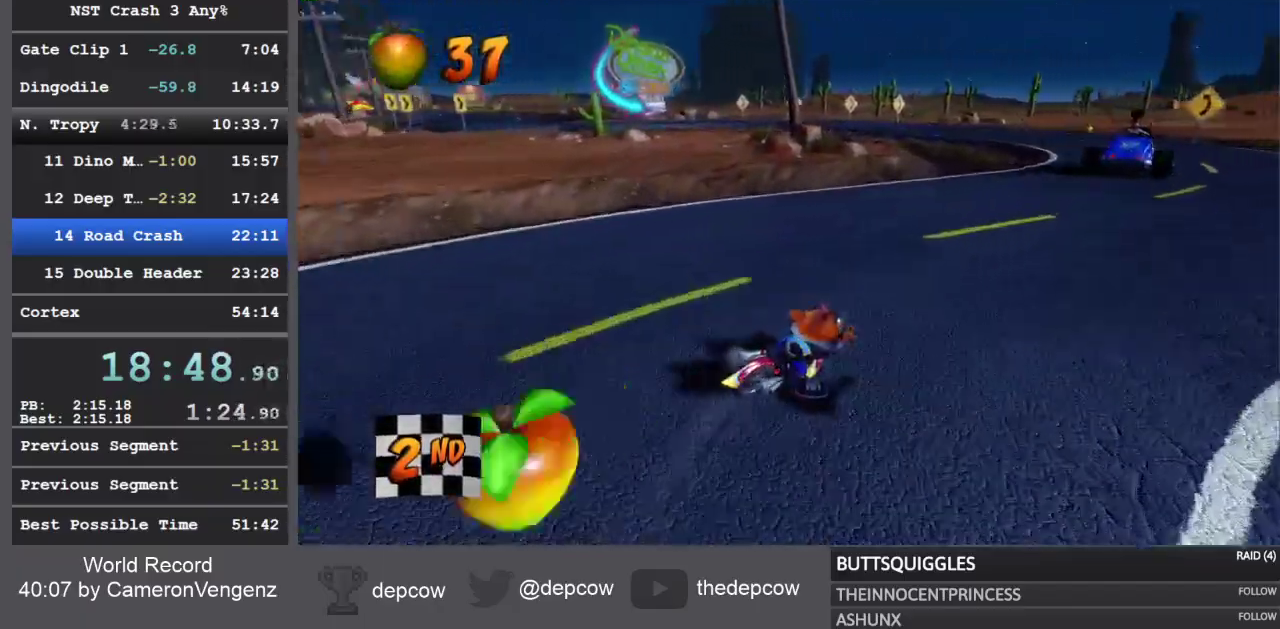
{"buttons": ["R2"], "left_stick": "right", "right_stick": "center", "events": []}
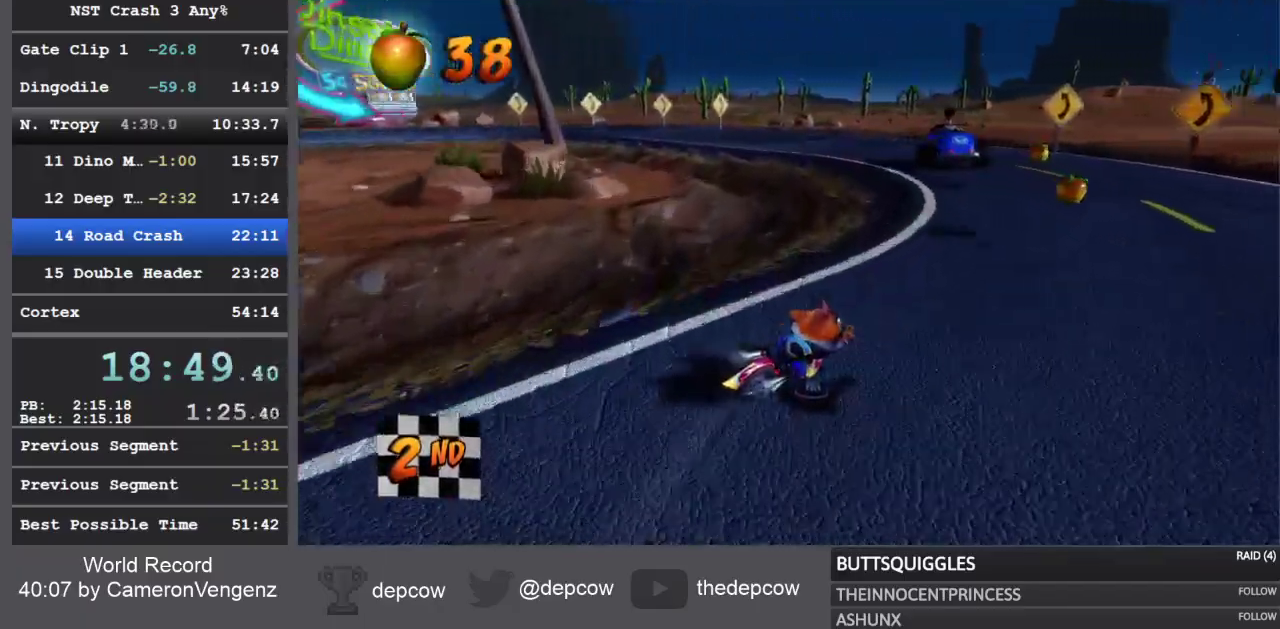
{"buttons": ["R2"], "left_stick": "up-left", "right_stick": "center", "events": [[33, "R2", "up"], [367, "R2", "down"], [367, "left_stick", "up-left"]]}